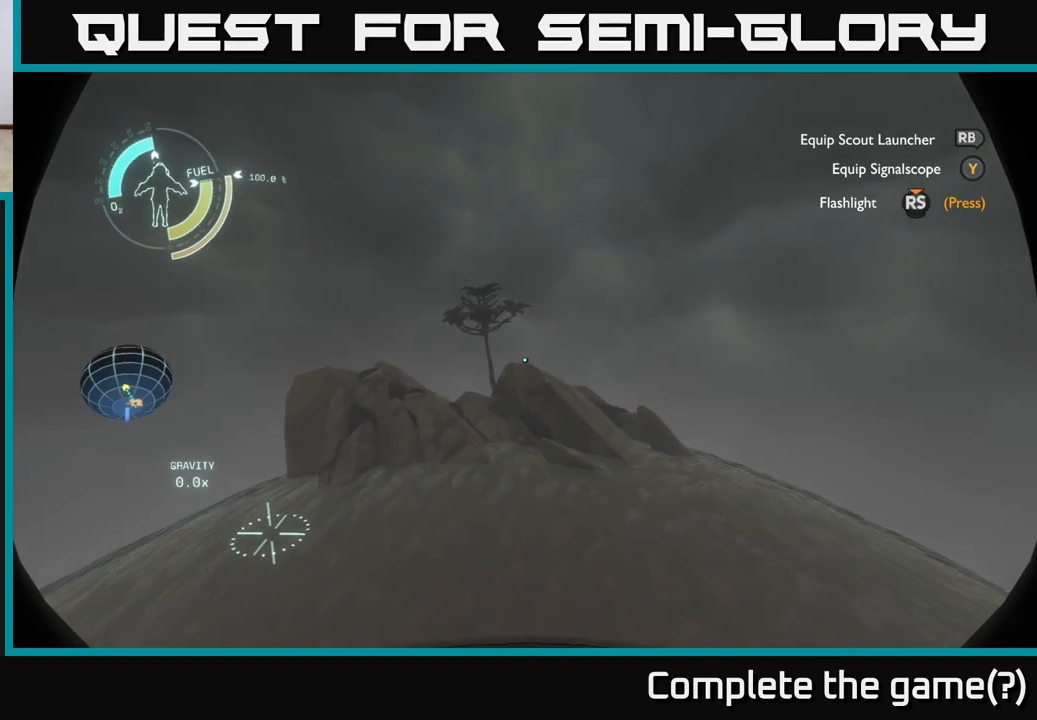
Gameplay with a controller (Xbox layout); each line is a JSON object with the inputs held at the frame after it. "events" lists button and stick changes between this image and that frame as [ms after this image, input, new state], when the widget could be followed in between.
{"buttons": [], "left_stick": "up-left", "right_stick": "center", "events": [[317, "right_stick", "down-left"], [350, "left_stick", "up-left"], [450, "right_stick", "center"]]}
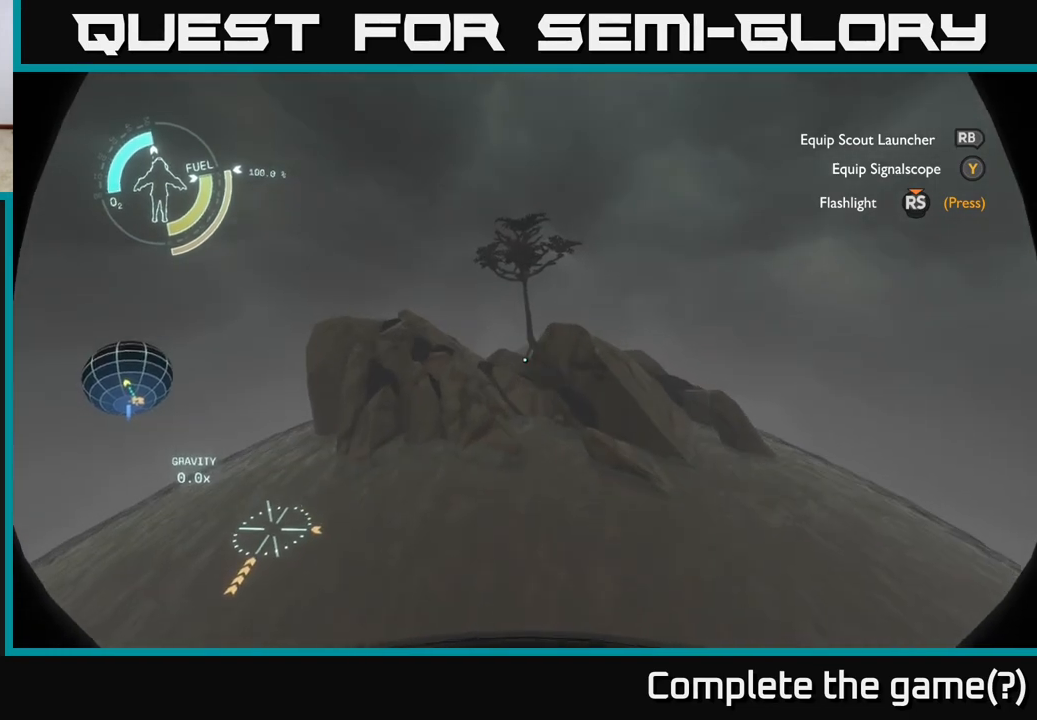
{"buttons": ["R2"], "left_stick": "center", "right_stick": "center", "events": [[67, "R2", "down"], [100, "left_stick", "center"], [300, "R2", "up"], [433, "R2", "down"]]}
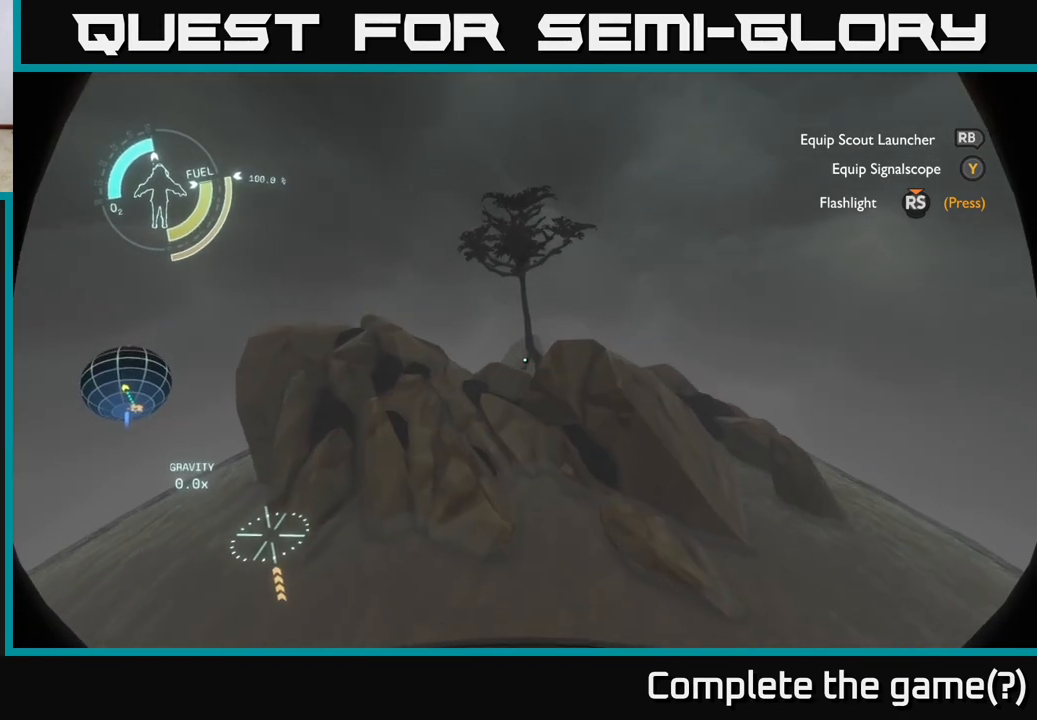
{"buttons": [], "left_stick": "down", "right_stick": "center", "events": [[67, "R2", "up"], [417, "left_stick", "down"]]}
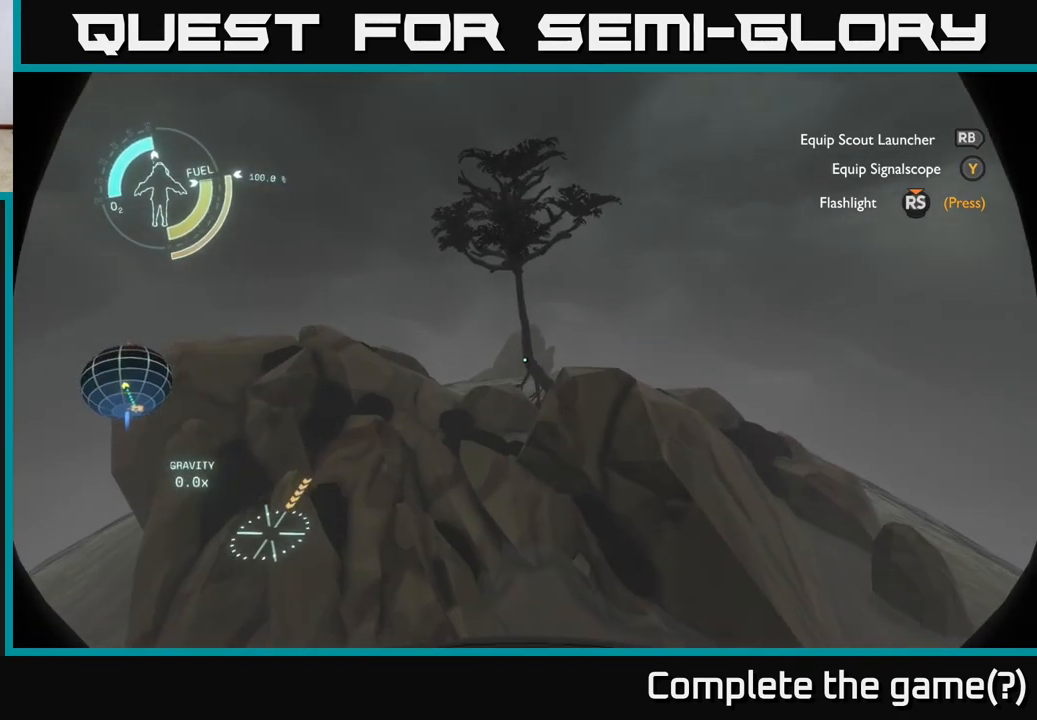
{"buttons": [], "left_stick": "down-right", "right_stick": "center", "events": [[183, "left_stick", "down-right"], [300, "R2", "down"], [450, "R2", "up"]]}
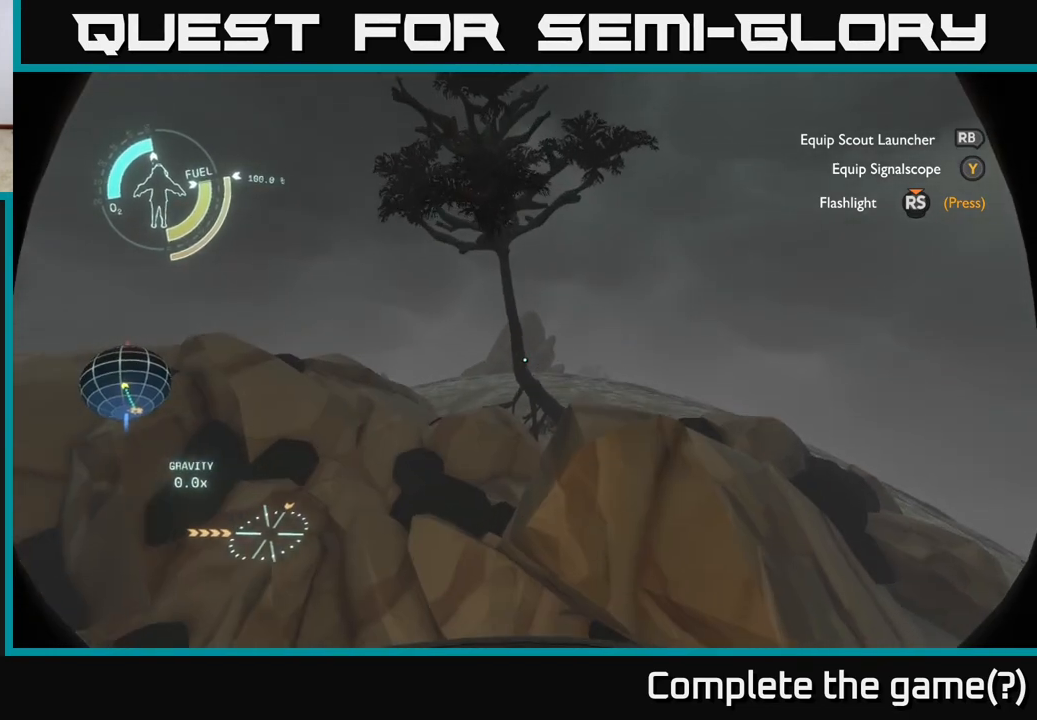
{"buttons": ["R2"], "left_stick": "down", "right_stick": "center", "events": [[100, "R2", "down"], [217, "left_stick", "center"], [283, "R2", "up"], [317, "left_stick", "down"], [350, "R2", "down"]]}
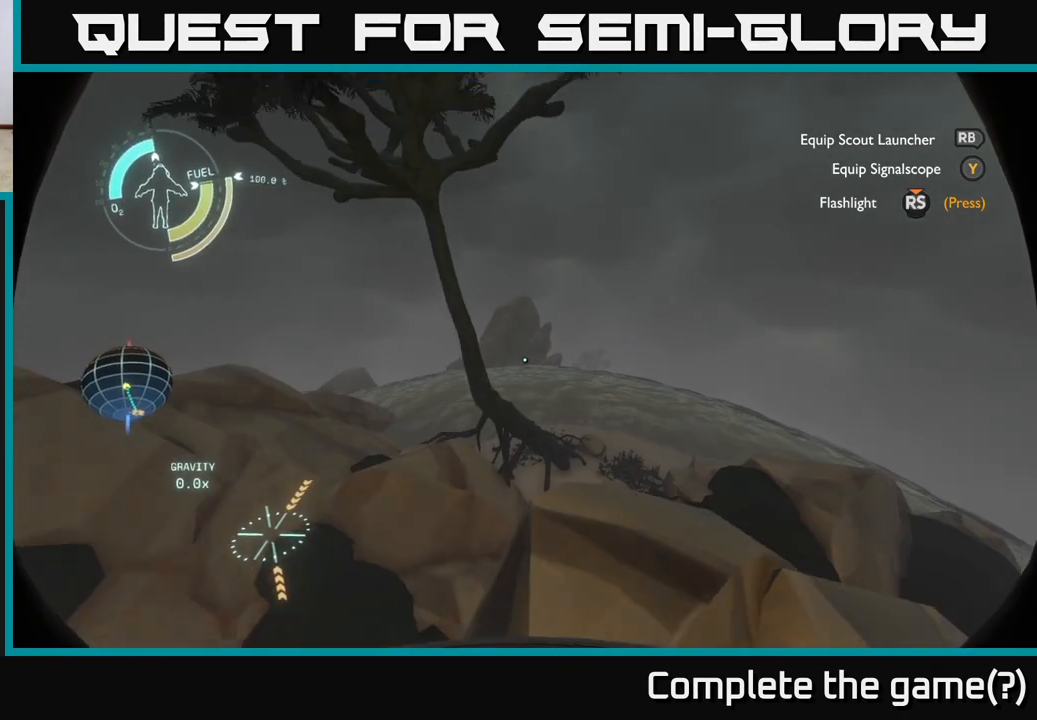
{"buttons": [], "left_stick": "down-left", "right_stick": "center", "events": [[167, "left_stick", "down-left"], [450, "R2", "up"]]}
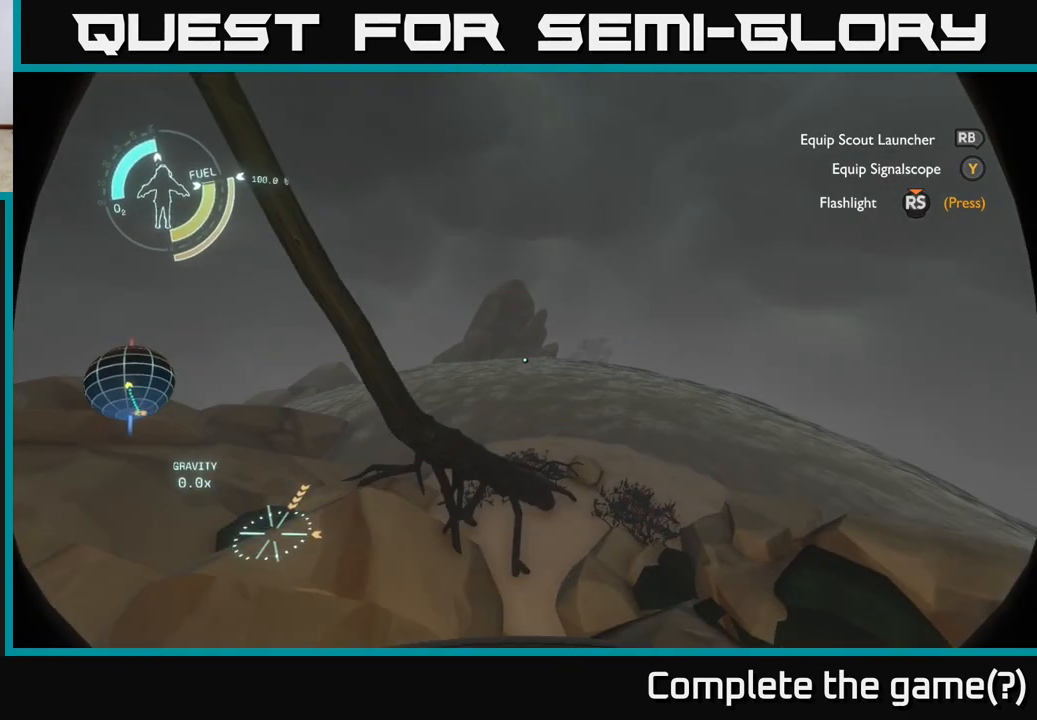
{"buttons": ["R2"], "left_stick": "center", "right_stick": "center", "events": [[83, "R2", "down"], [400, "left_stick", "center"]]}
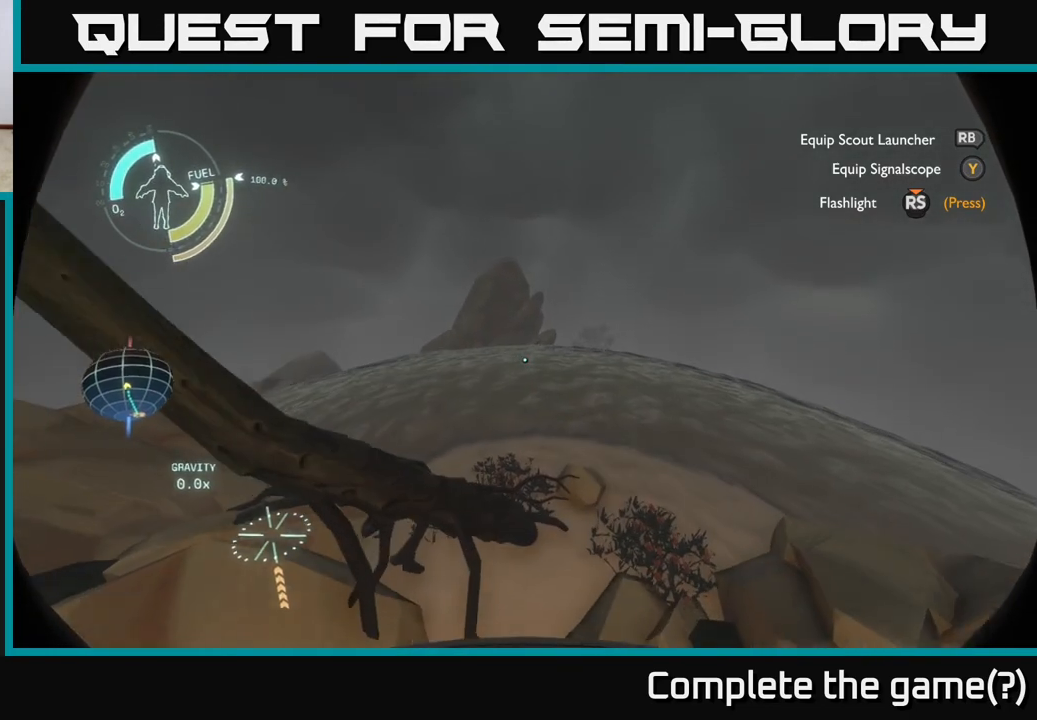
{"buttons": [], "left_stick": "center", "right_stick": "center", "events": [[117, "R2", "up"], [117, "left_stick", "up"], [433, "left_stick", "center"]]}
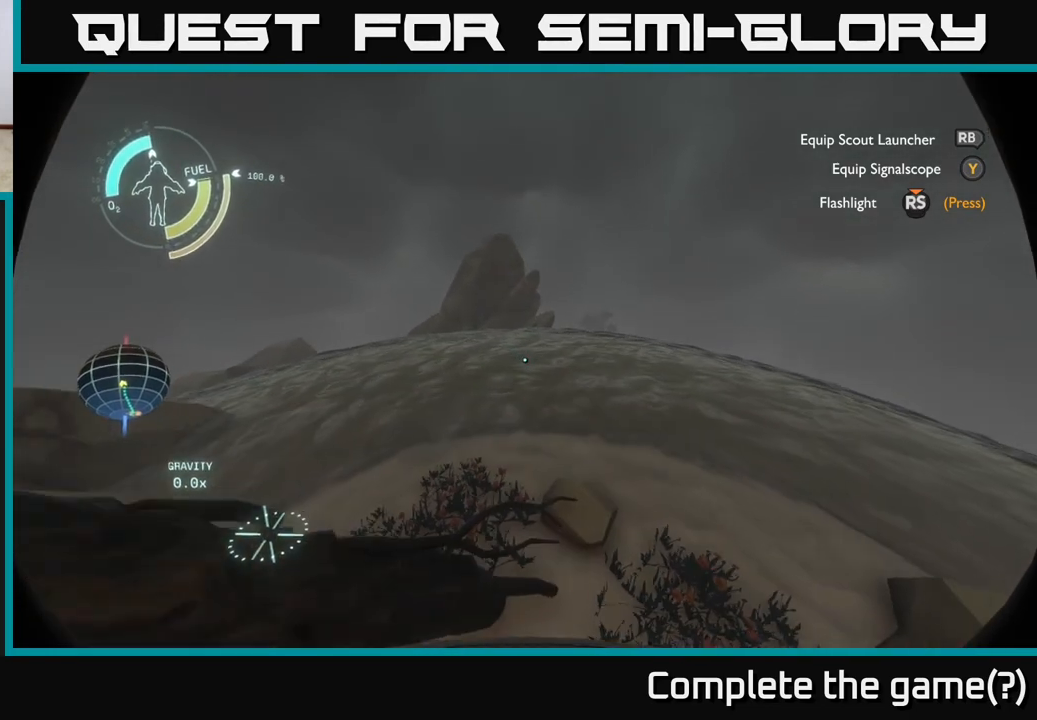
{"buttons": [], "left_stick": "center", "right_stick": "up-left", "events": [[367, "right_stick", "up-left"]]}
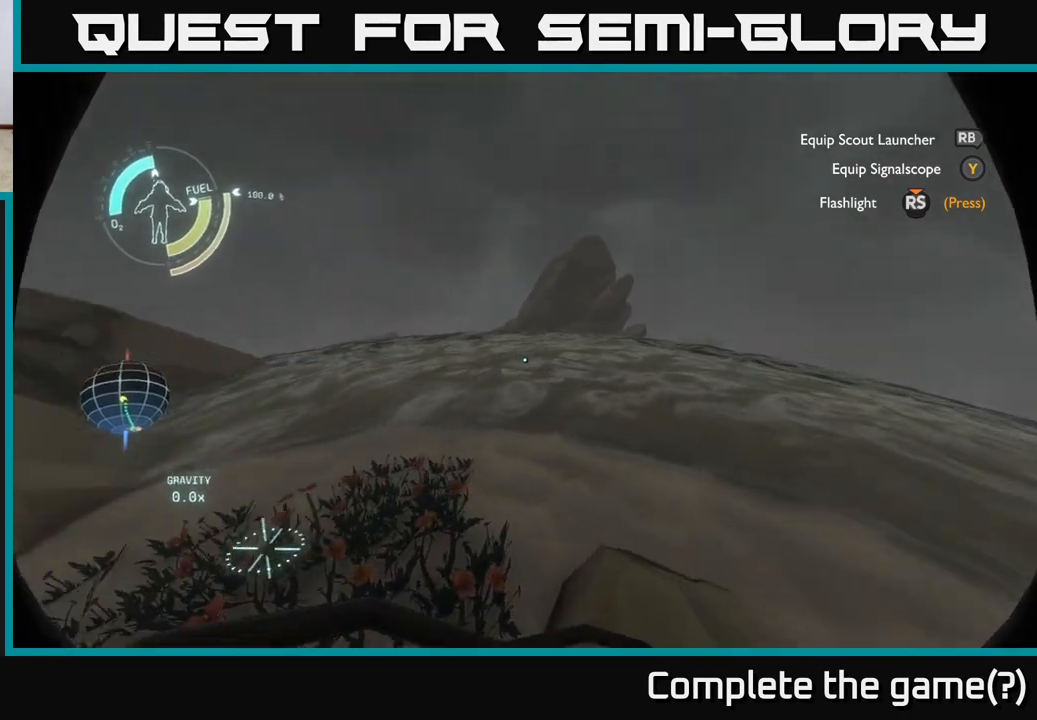
{"buttons": [], "left_stick": "up-right", "right_stick": "center", "events": [[117, "right_stick", "center"], [400, "left_stick", "up"], [483, "left_stick", "up-right"]]}
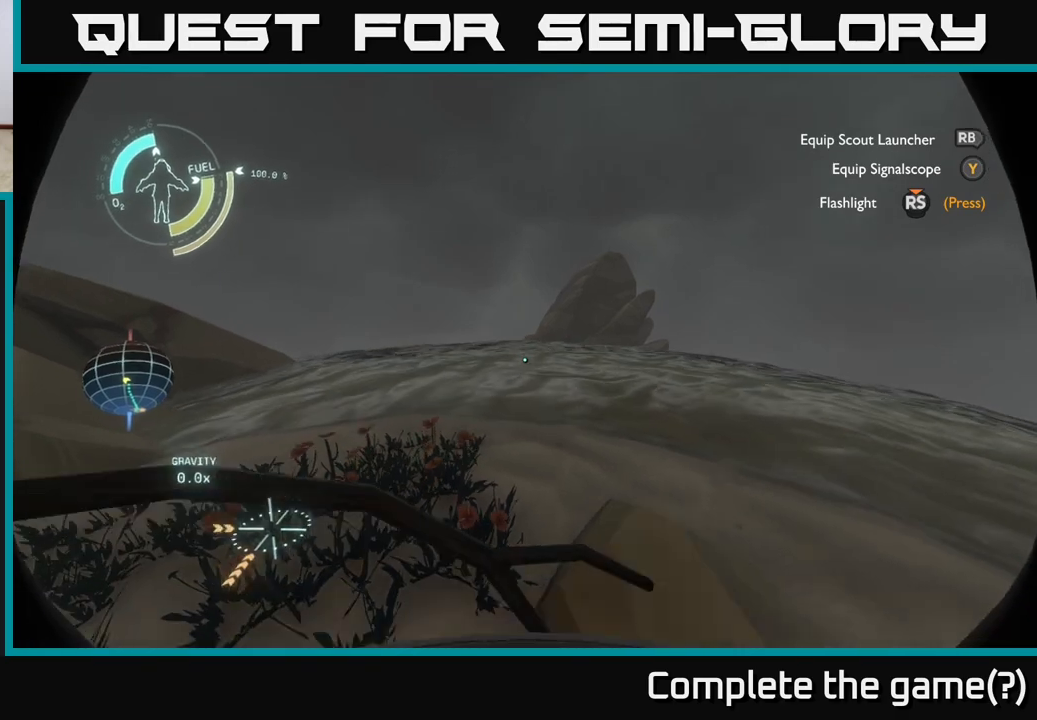
{"buttons": [], "left_stick": "up-right", "right_stick": "center", "events": [[217, "right_stick", "right"], [367, "left_stick", "right"], [483, "left_stick", "up-right"], [500, "right_stick", "center"]]}
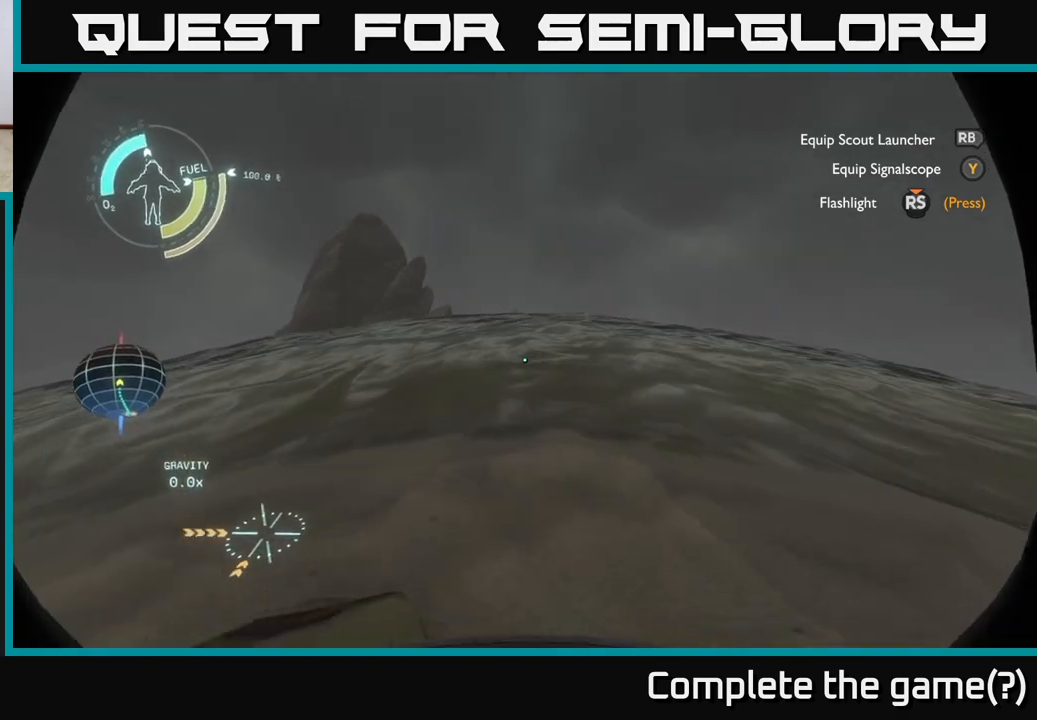
{"buttons": [], "left_stick": "down-left", "right_stick": "right", "events": [[50, "left_stick", "up"], [150, "right_stick", "right"], [200, "left_stick", "up-left"], [300, "left_stick", "center"], [467, "left_stick", "down-left"]]}
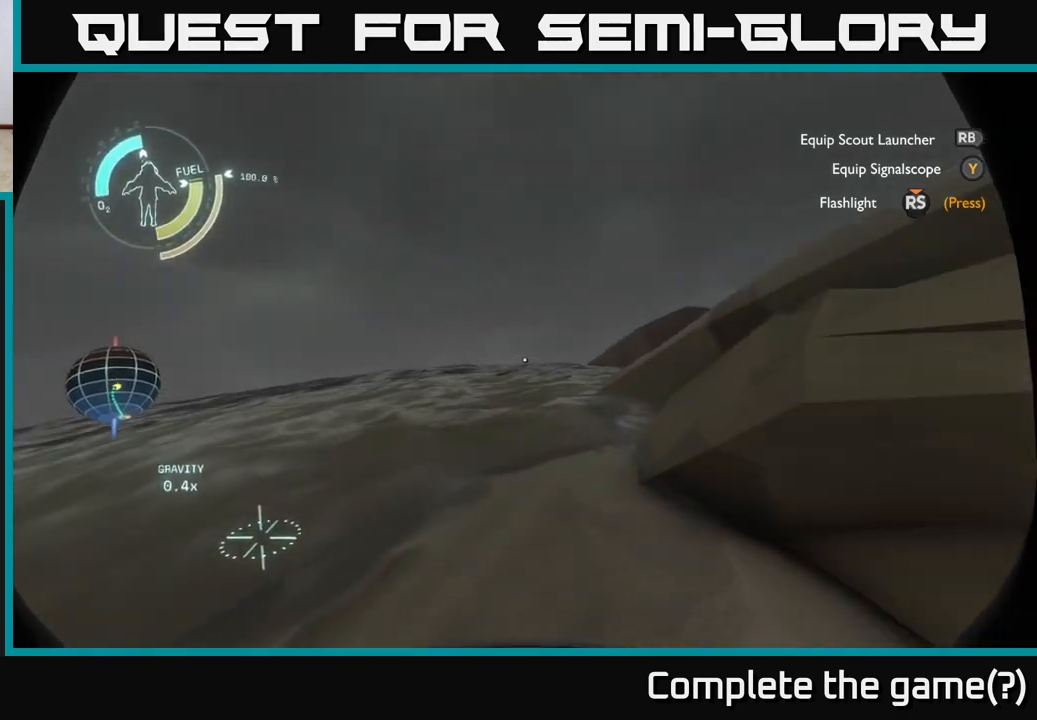
{"buttons": [], "left_stick": "center", "right_stick": "right", "events": [[67, "left_stick", "left"], [350, "left_stick", "down"], [417, "left_stick", "center"]]}
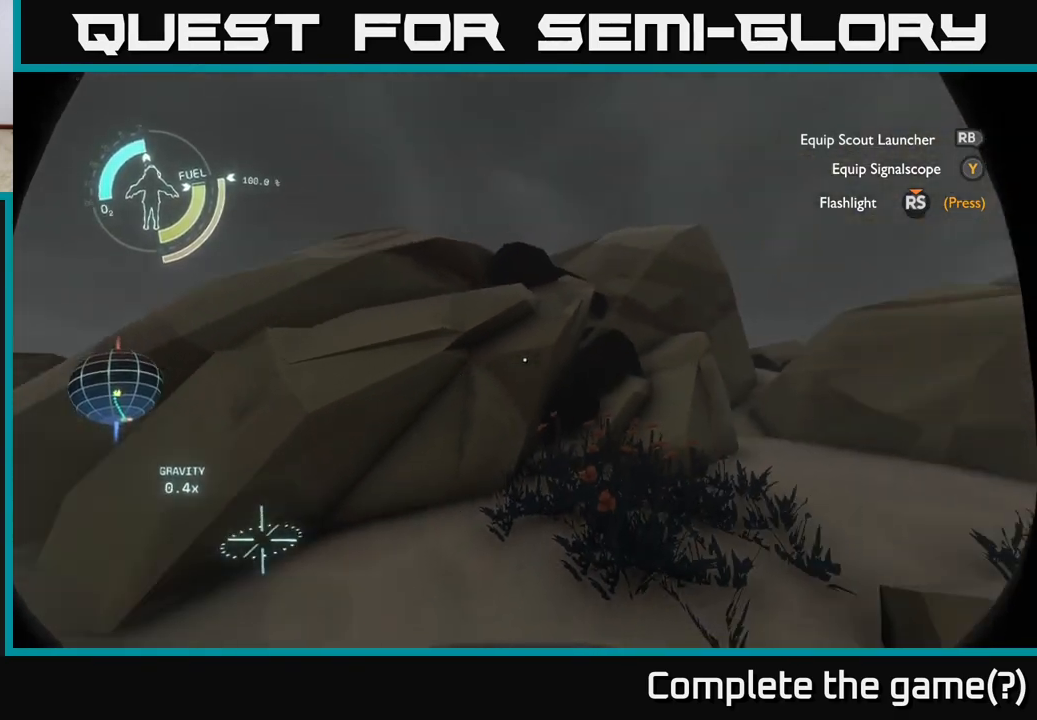
{"buttons": [], "left_stick": "left", "right_stick": "left", "events": [[117, "right_stick", "center"], [217, "right_stick", "left"], [450, "left_stick", "left"]]}
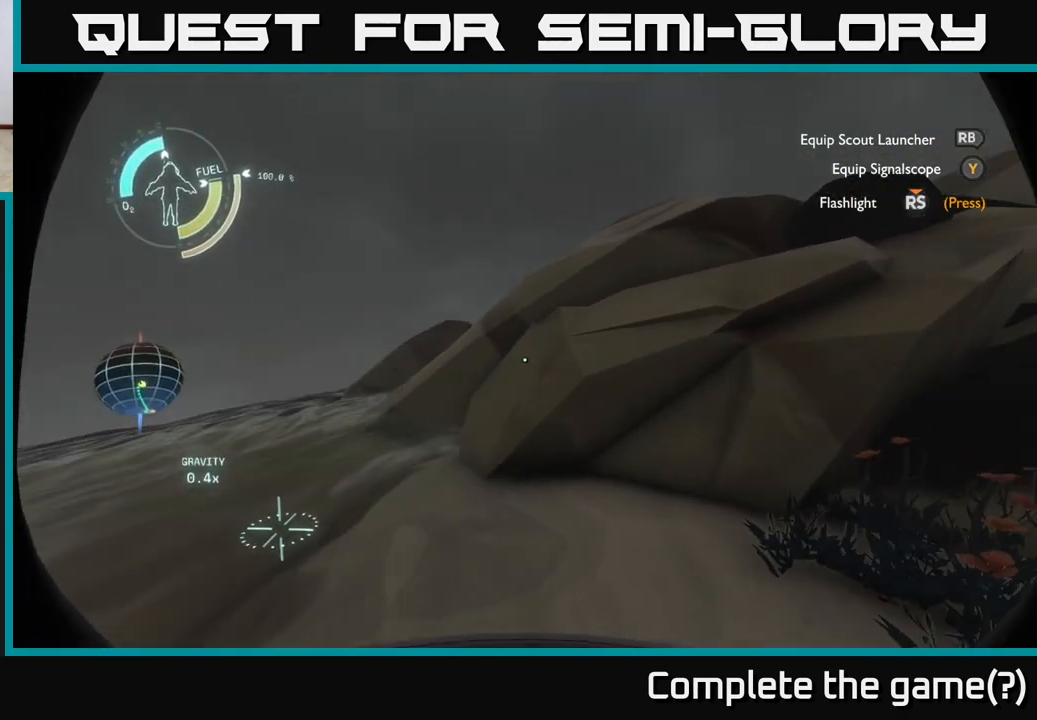
{"buttons": ["A"], "left_stick": "up", "right_stick": "center", "events": [[200, "left_stick", "up"], [333, "right_stick", "center"], [433, "A", "down"]]}
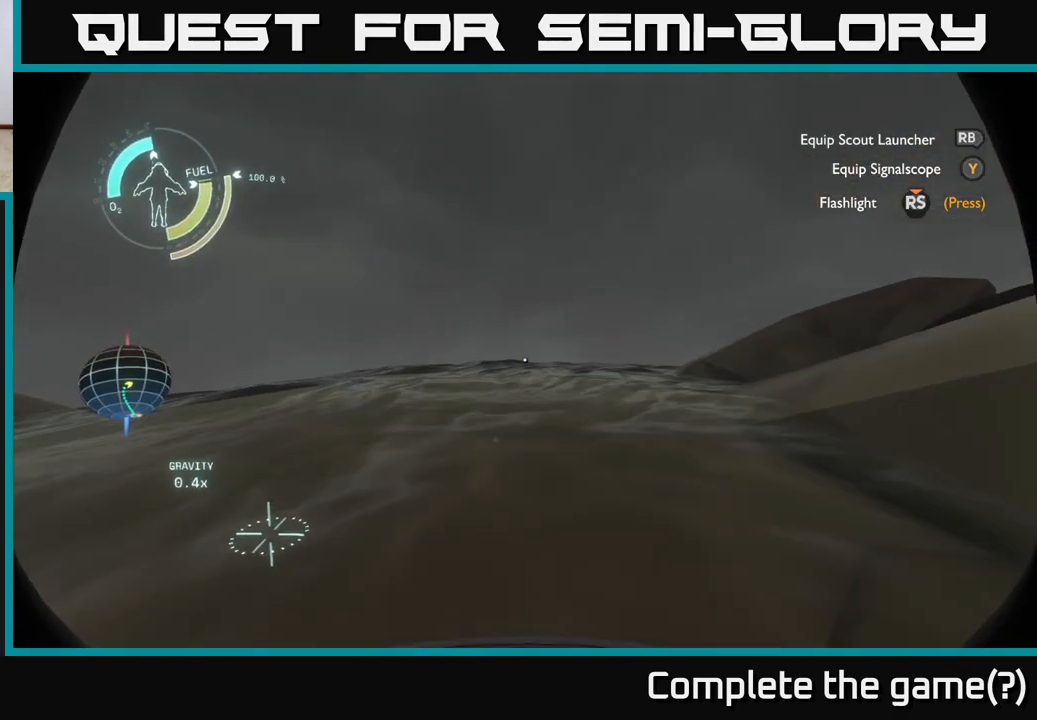
{"buttons": ["R2"], "left_stick": "up-left", "right_stick": "center", "events": [[167, "A", "up"], [283, "left_stick", "up-left"], [483, "R2", "down"]]}
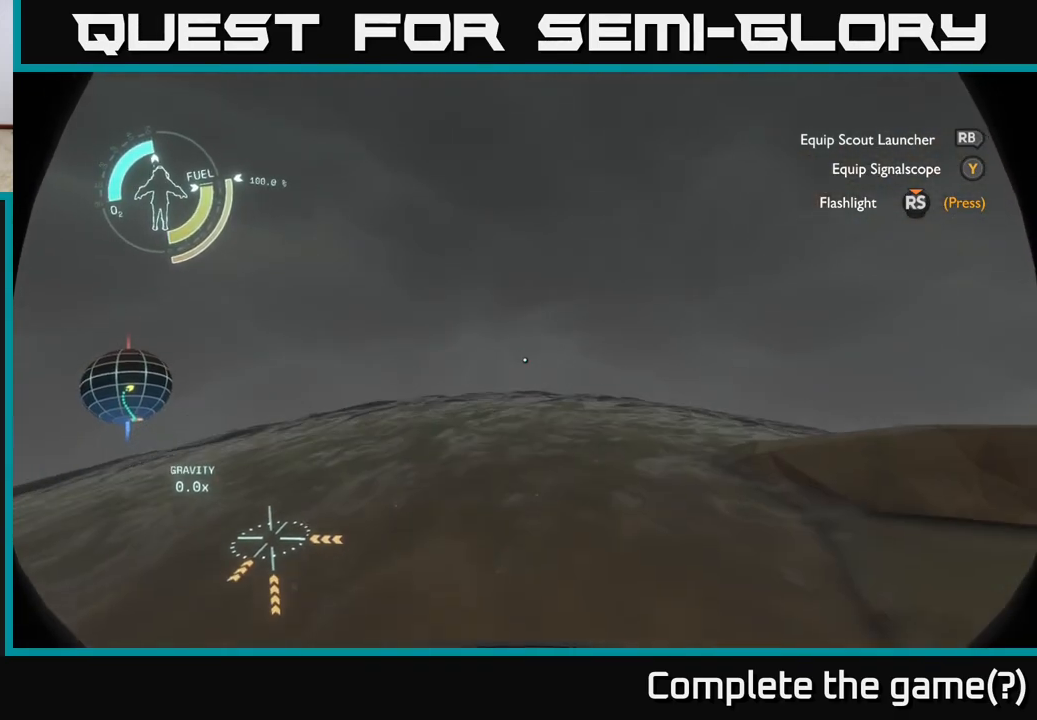
{"buttons": [], "left_stick": "up-left", "right_stick": "left", "events": [[217, "right_stick", "down-left"], [300, "R2", "up"], [367, "right_stick", "left"]]}
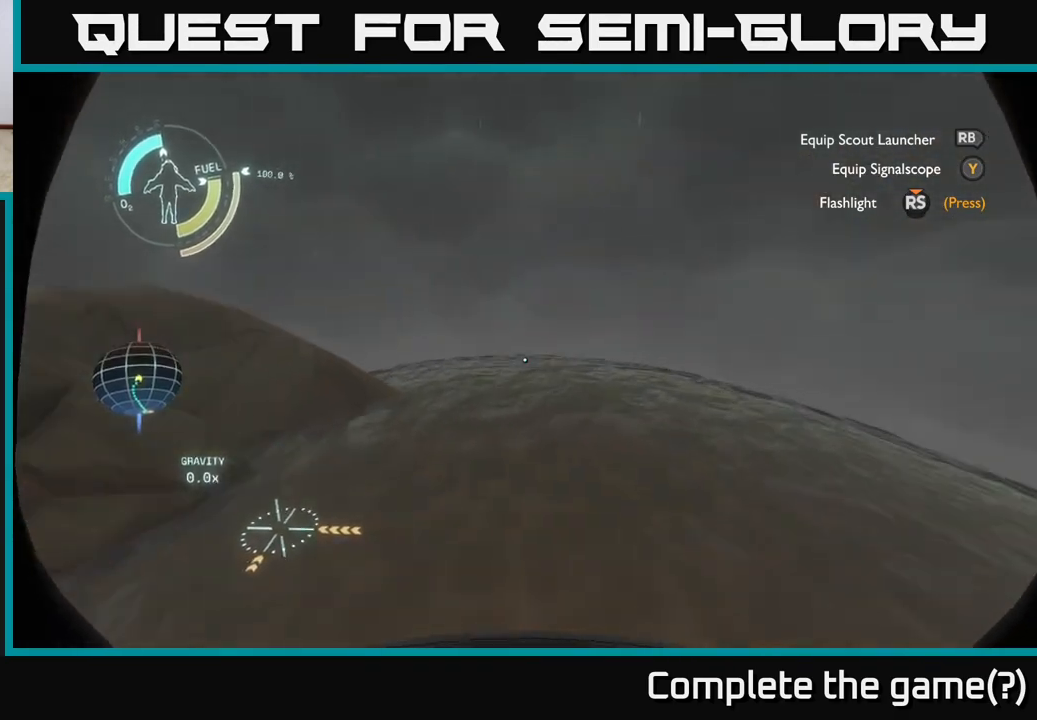
{"buttons": ["R2"], "left_stick": "up", "right_stick": "center", "events": [[67, "right_stick", "center"], [100, "R2", "down"], [167, "left_stick", "up"], [350, "R2", "up"], [450, "R2", "down"]]}
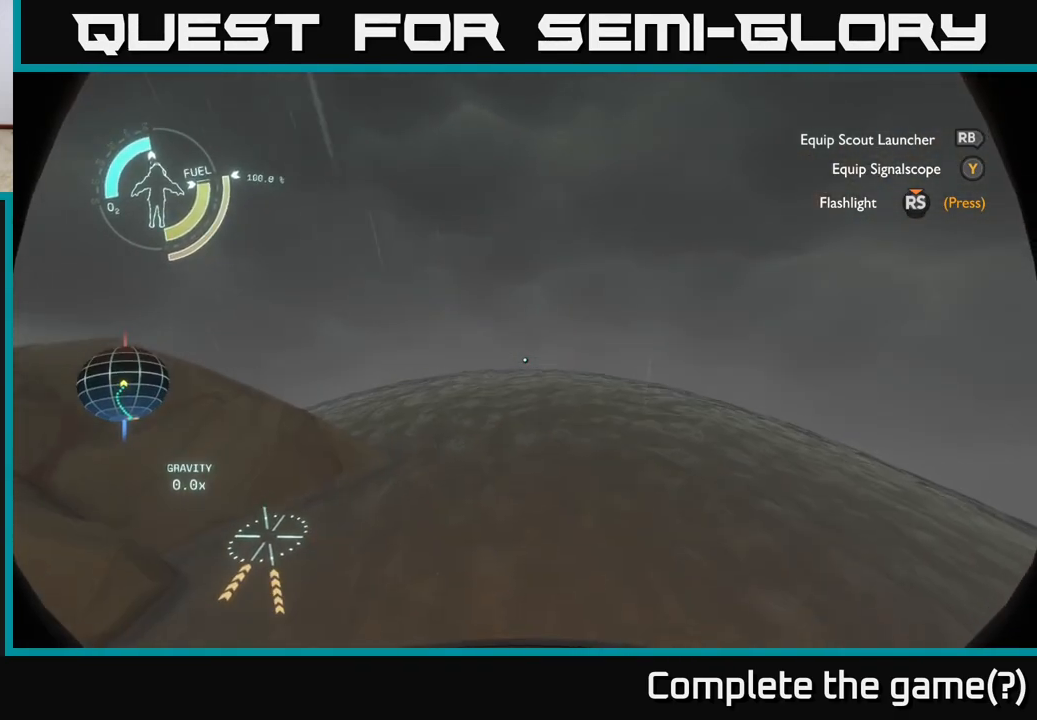
{"buttons": ["R2"], "left_stick": "up", "right_stick": "center", "events": [[83, "R2", "up"], [117, "left_stick", "up-right"], [217, "right_stick", "right"], [283, "left_stick", "up"], [383, "right_stick", "center"], [500, "R2", "down"]]}
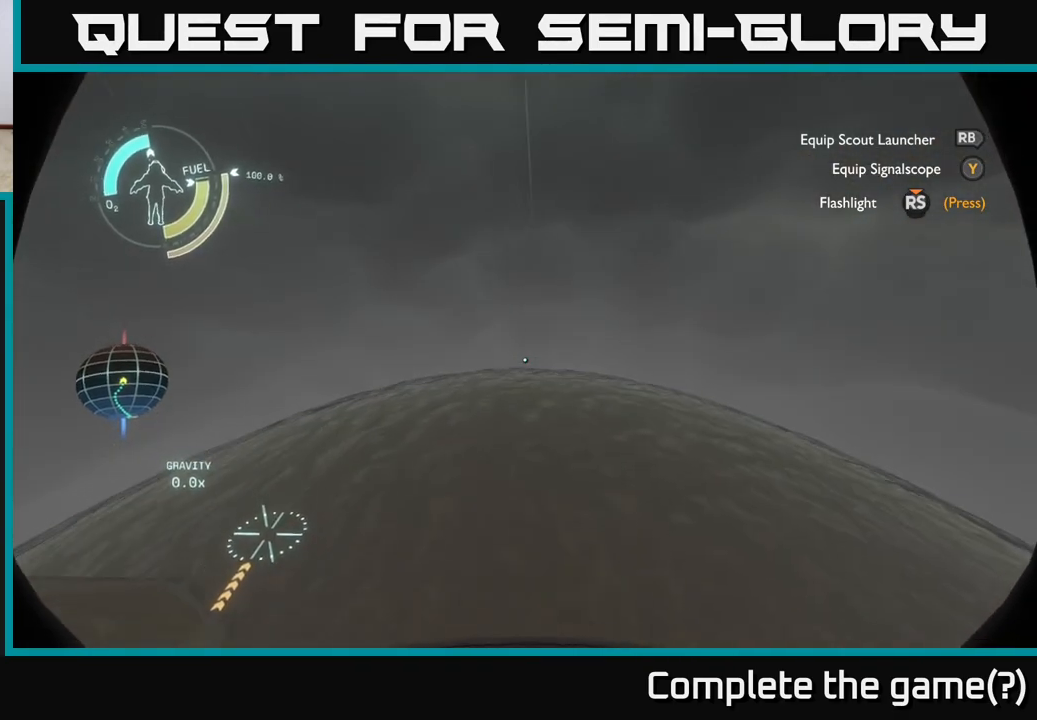
{"buttons": ["R2"], "left_stick": "up", "right_stick": "center", "events": [[133, "R2", "up"], [367, "R2", "down"]]}
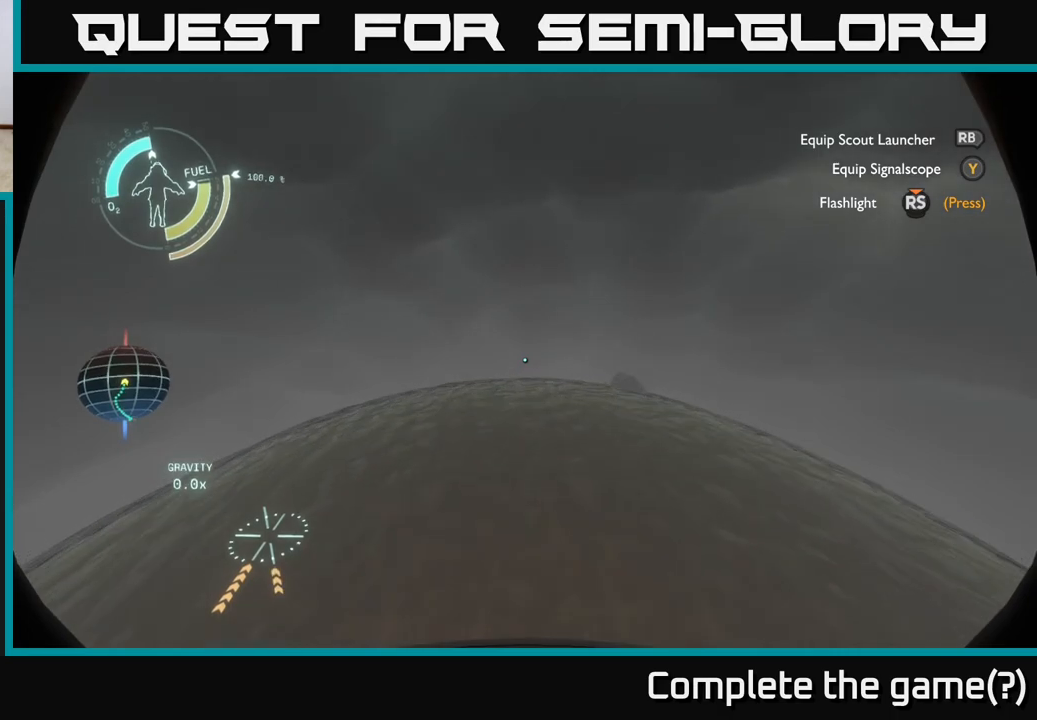
{"buttons": [], "left_stick": "up", "right_stick": "center", "events": [[33, "R2", "up"], [183, "R2", "down"], [333, "R2", "up"]]}
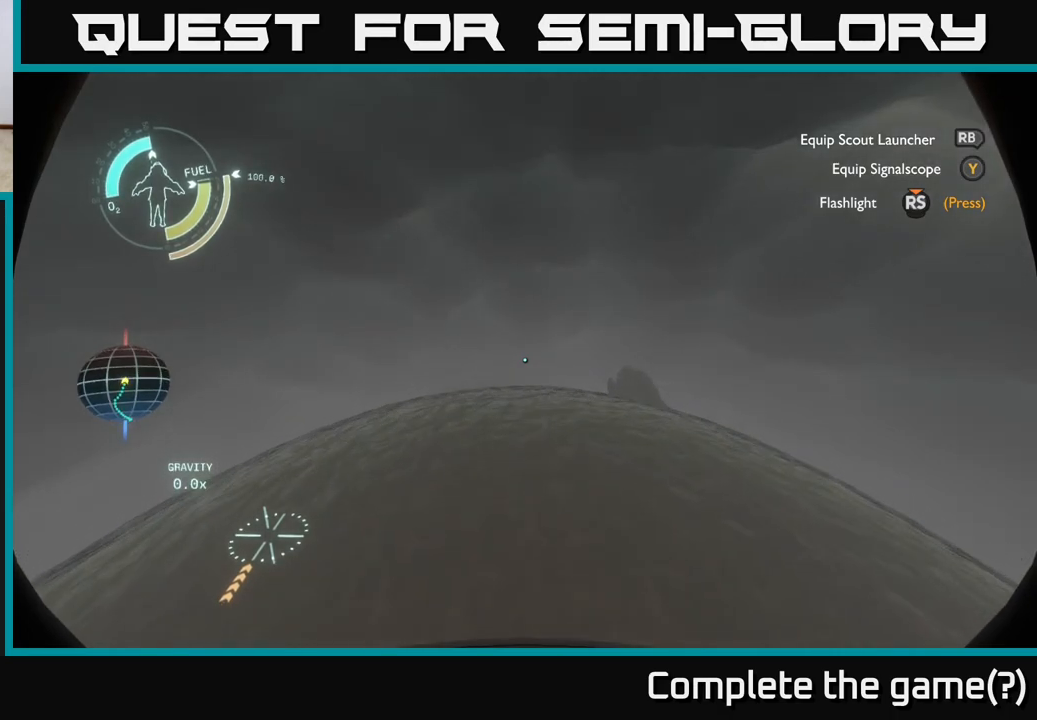
{"buttons": ["R2"], "left_stick": "up", "right_stick": "center", "events": [[133, "R2", "down"], [283, "R2", "up"], [483, "R2", "down"]]}
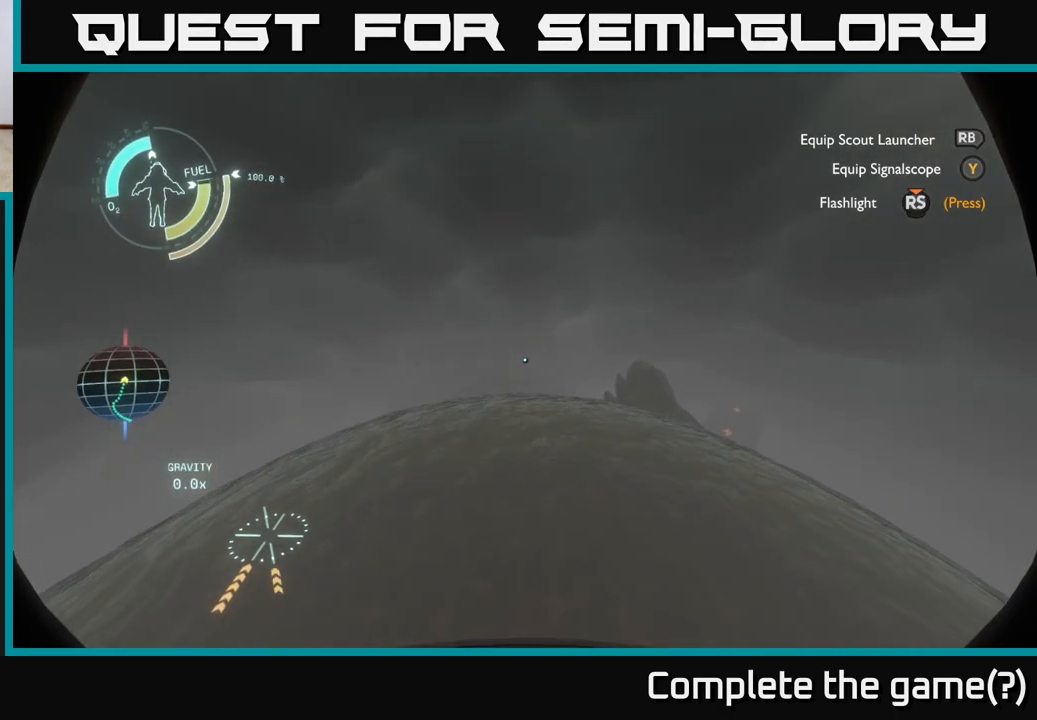
{"buttons": [], "left_stick": "center", "right_stick": "center", "events": [[117, "R2", "up"], [383, "left_stick", "center"]]}
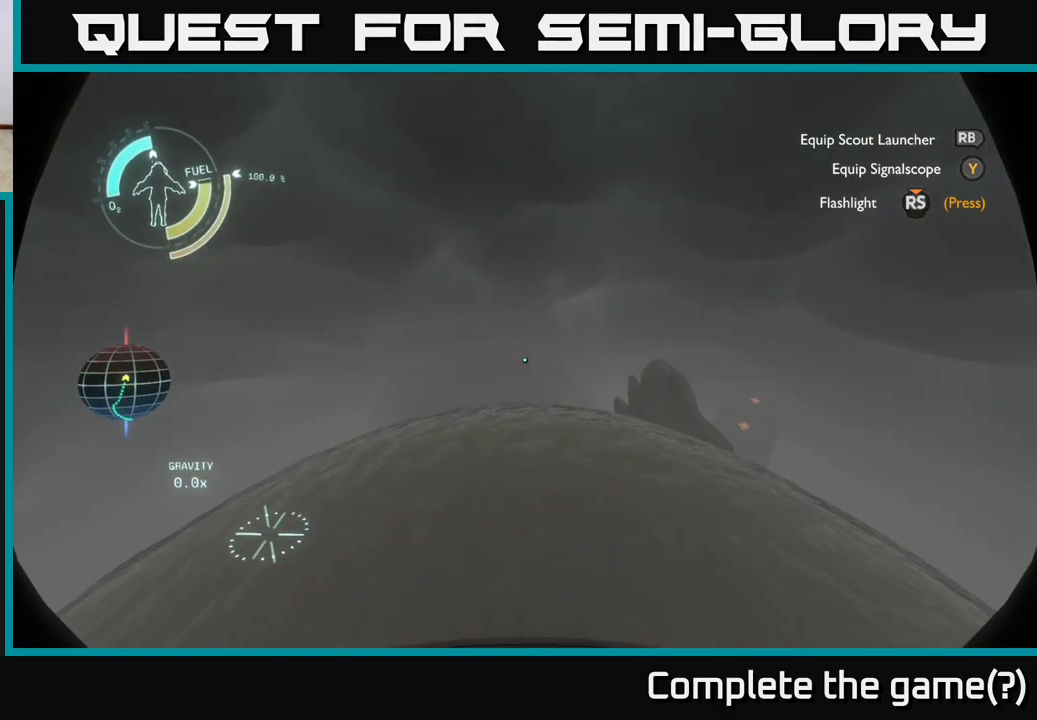
{"buttons": [], "left_stick": "right", "right_stick": "down-right", "events": [[333, "right_stick", "right"], [383, "right_stick", "down-right"], [433, "left_stick", "right"]]}
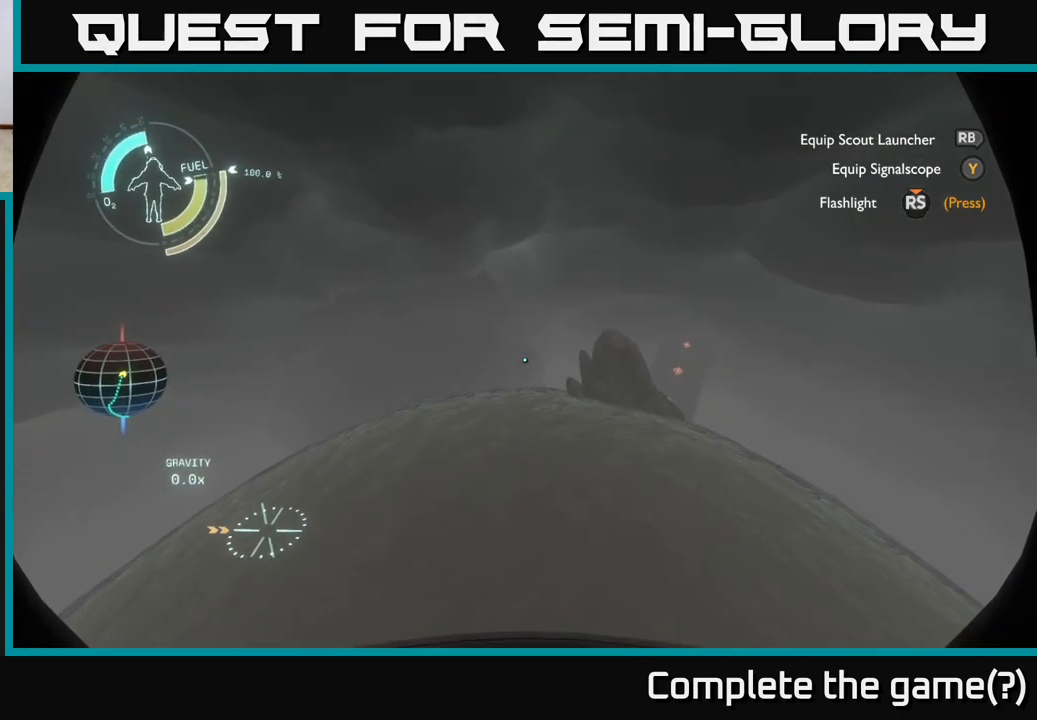
{"buttons": [], "left_stick": "right", "right_stick": "center", "events": [[50, "right_stick", "center"], [183, "left_stick", "center"], [400, "left_stick", "right"]]}
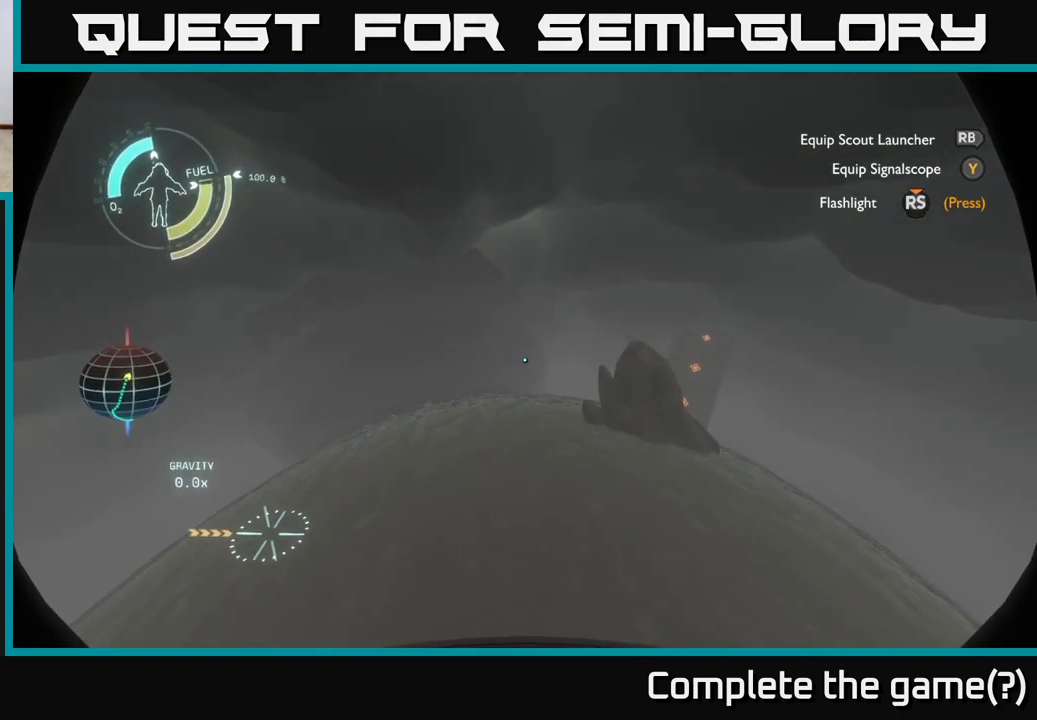
{"buttons": [], "left_stick": "down-right", "right_stick": "center", "events": [[200, "left_stick", "center"], [417, "left_stick", "down-right"]]}
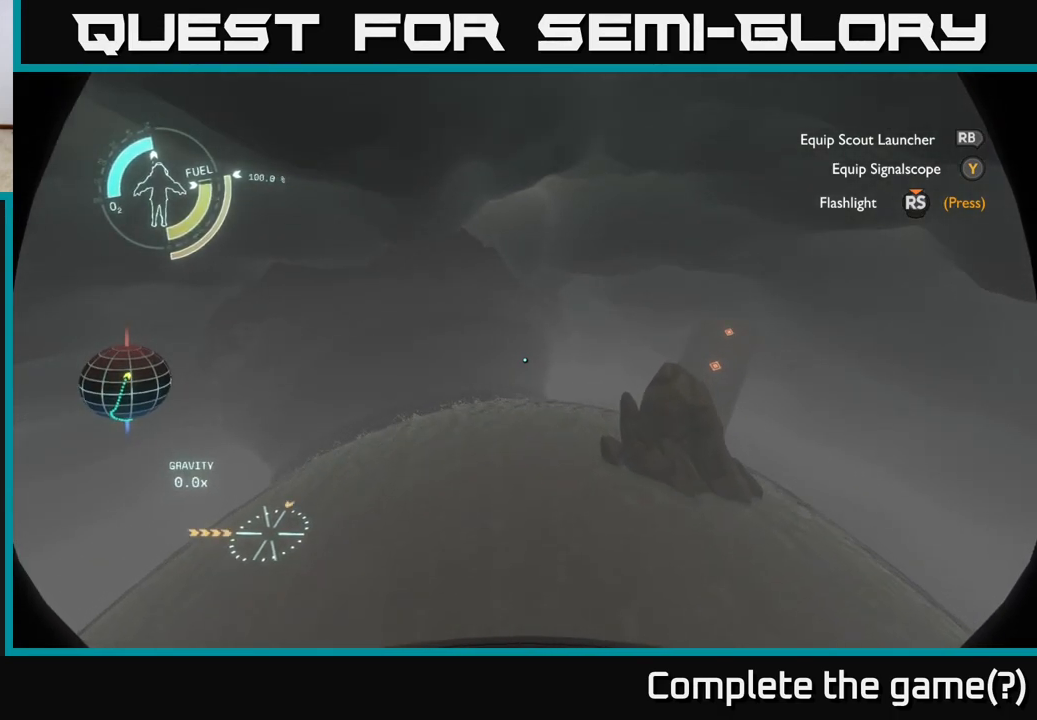
{"buttons": [], "left_stick": "down-right", "right_stick": "center", "events": []}
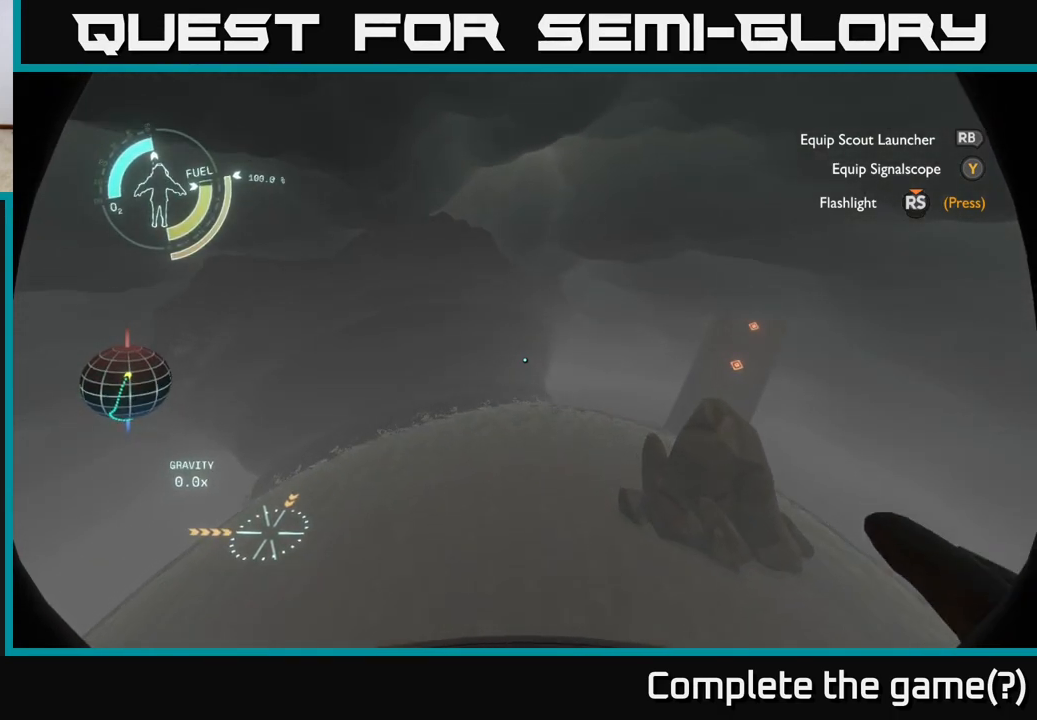
{"buttons": [], "left_stick": "down-right", "right_stick": "center", "events": []}
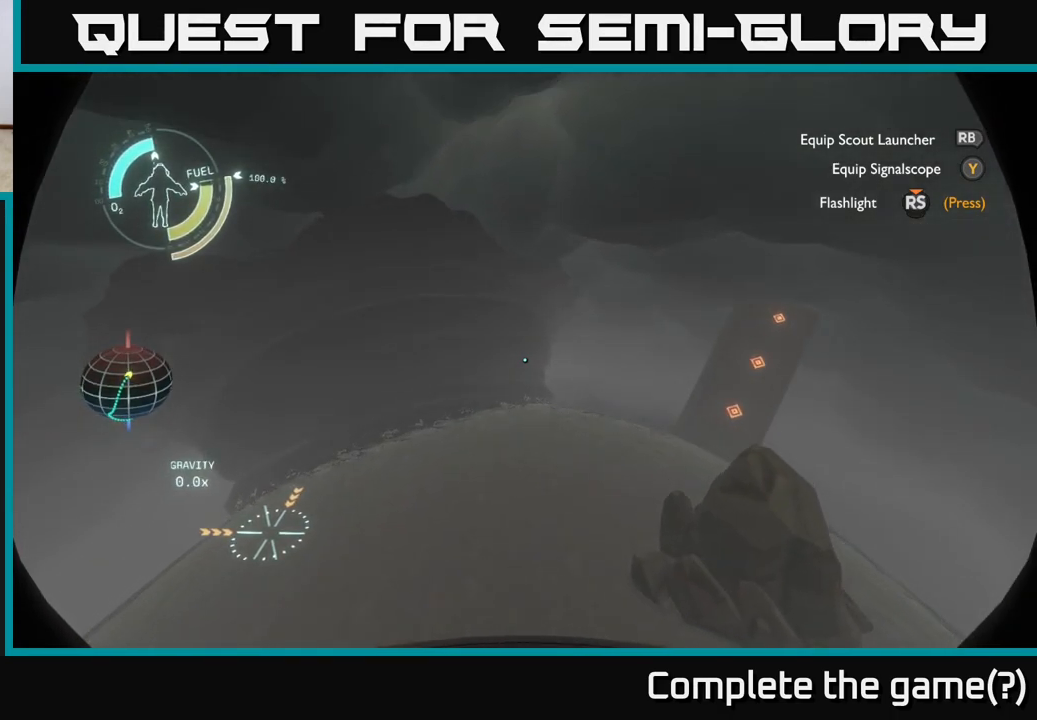
{"buttons": [], "left_stick": "down-right", "right_stick": "center", "events": []}
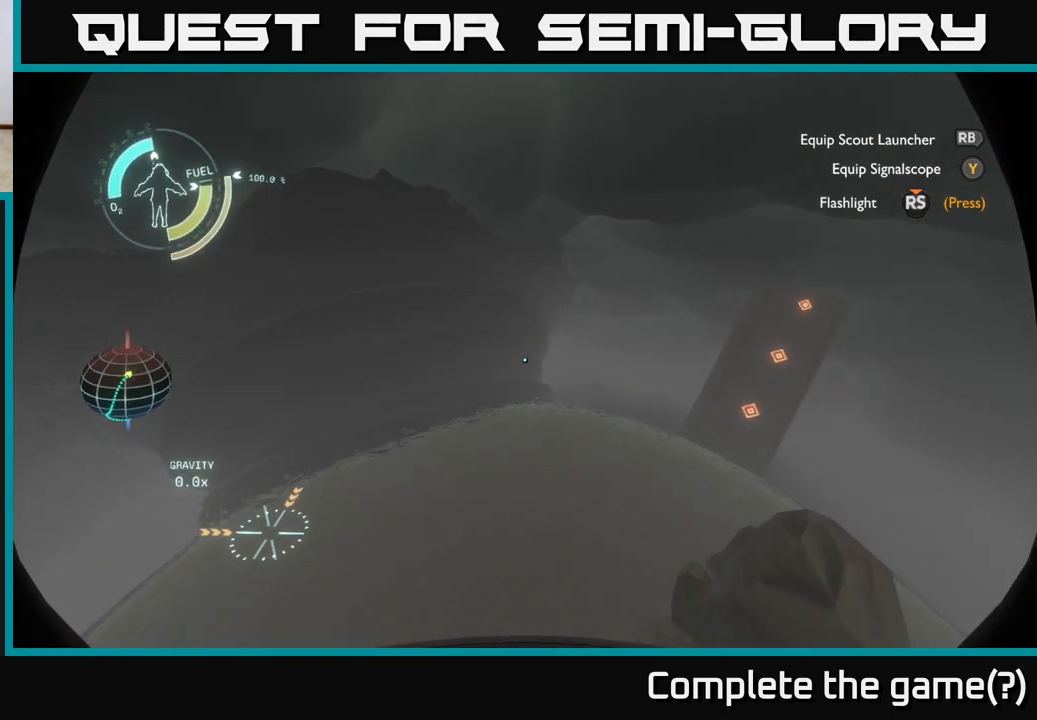
{"buttons": [], "left_stick": "down-right", "right_stick": "center", "events": []}
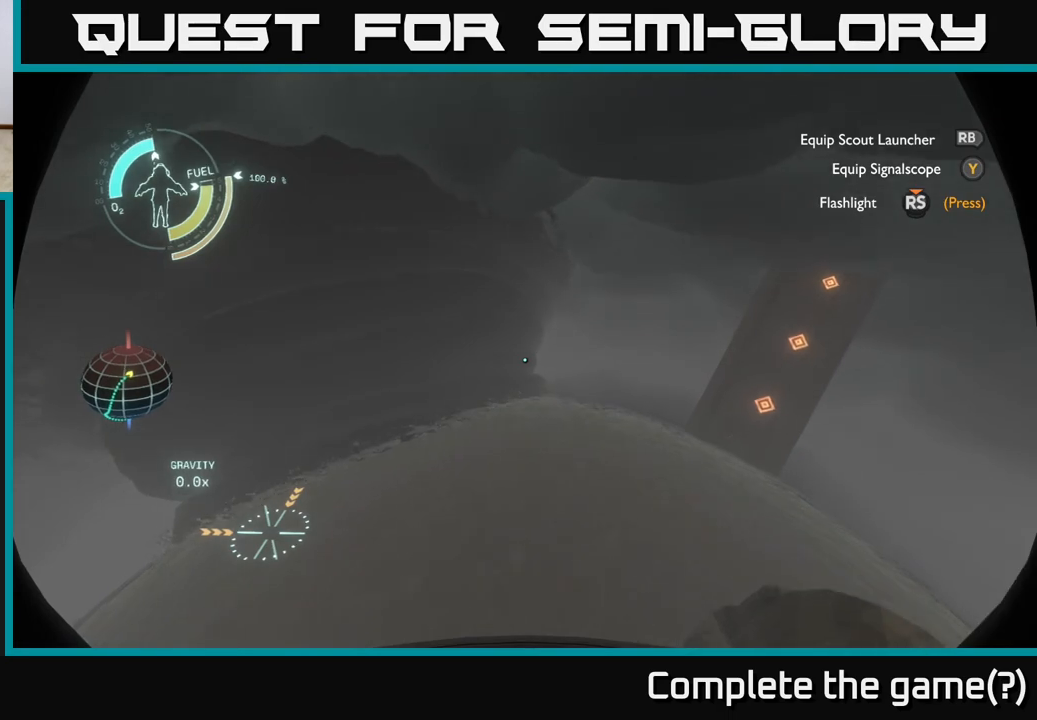
{"buttons": ["R2"], "left_stick": "down-right", "right_stick": "center", "events": [[217, "left_stick", "center"], [317, "left_stick", "down-right"], [483, "R2", "down"]]}